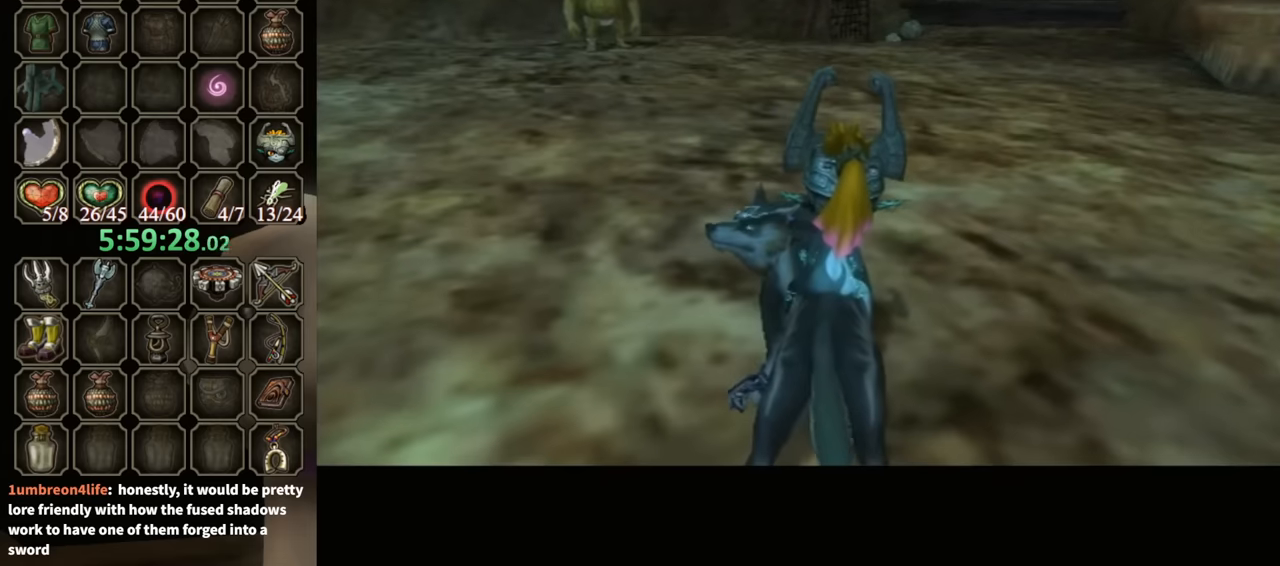
Gameplay with a controller (Nintendo layout); each line is a JSON object with the inputs held at the frame after it. "events" lists button and stick changes between this image and that frame as [ms after this image, input, new state], when the widget could be followed in between. Not read: L3 R3.
{"buttons": [], "left_stick": "up-right", "right_stick": "center", "events": [[100, "left_stick", "up-right"], [467, "A", "down"], [500, "A", "up"]]}
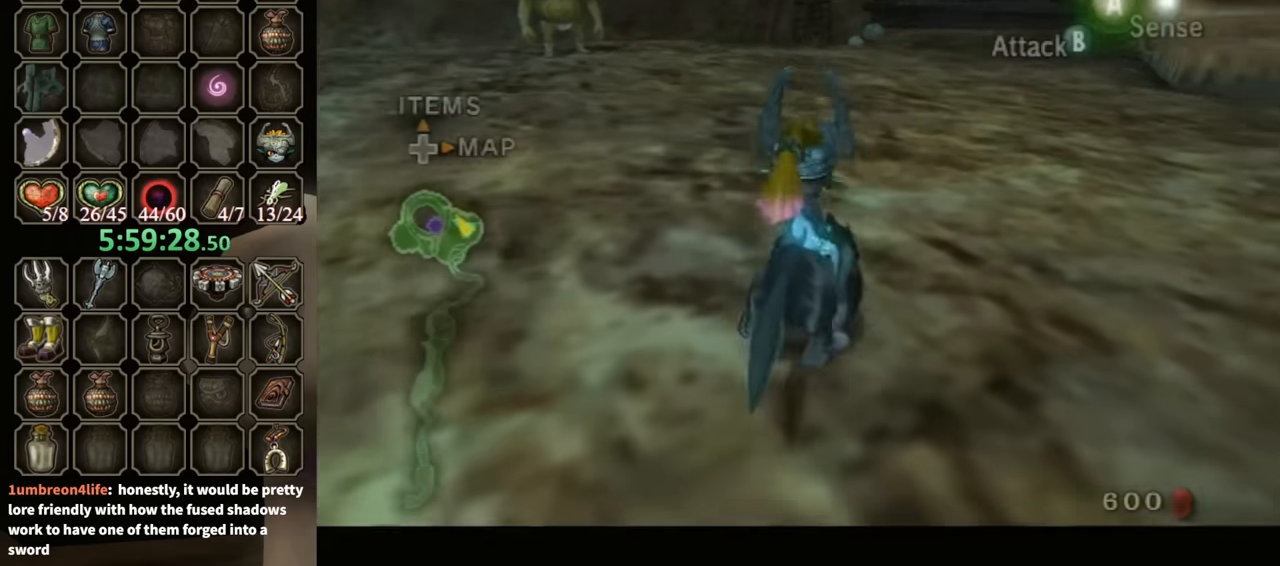
{"buttons": [], "left_stick": "up-right", "right_stick": "center", "events": [[67, "A", "down"], [134, "A", "up"]]}
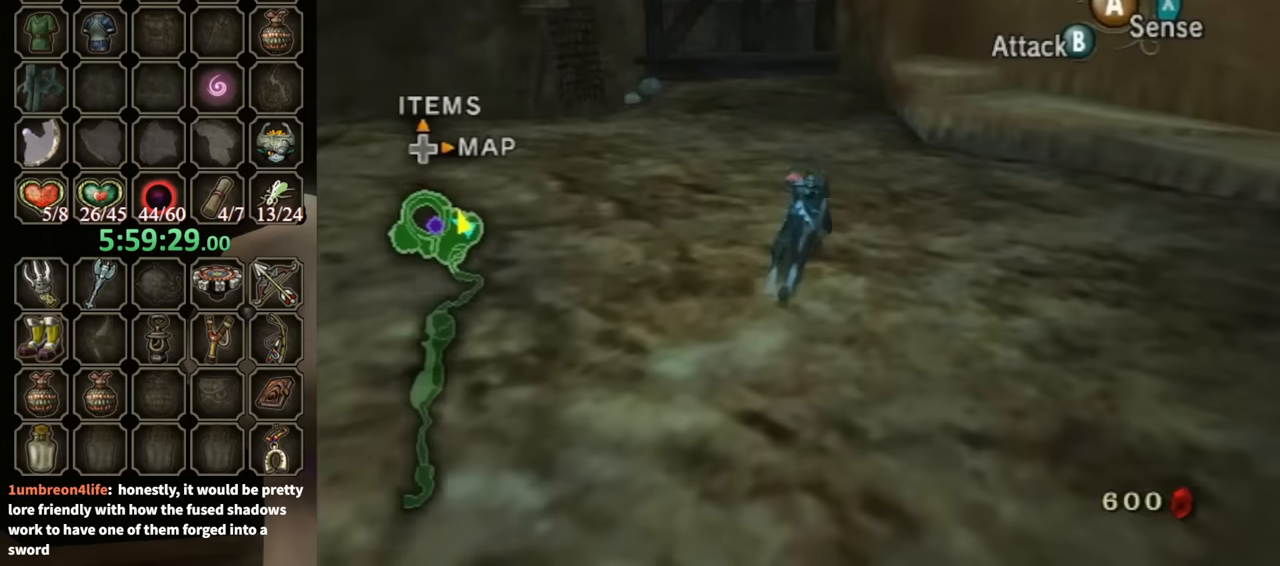
{"buttons": [], "left_stick": "up", "right_stick": "center", "events": [[67, "left_stick", "up"]]}
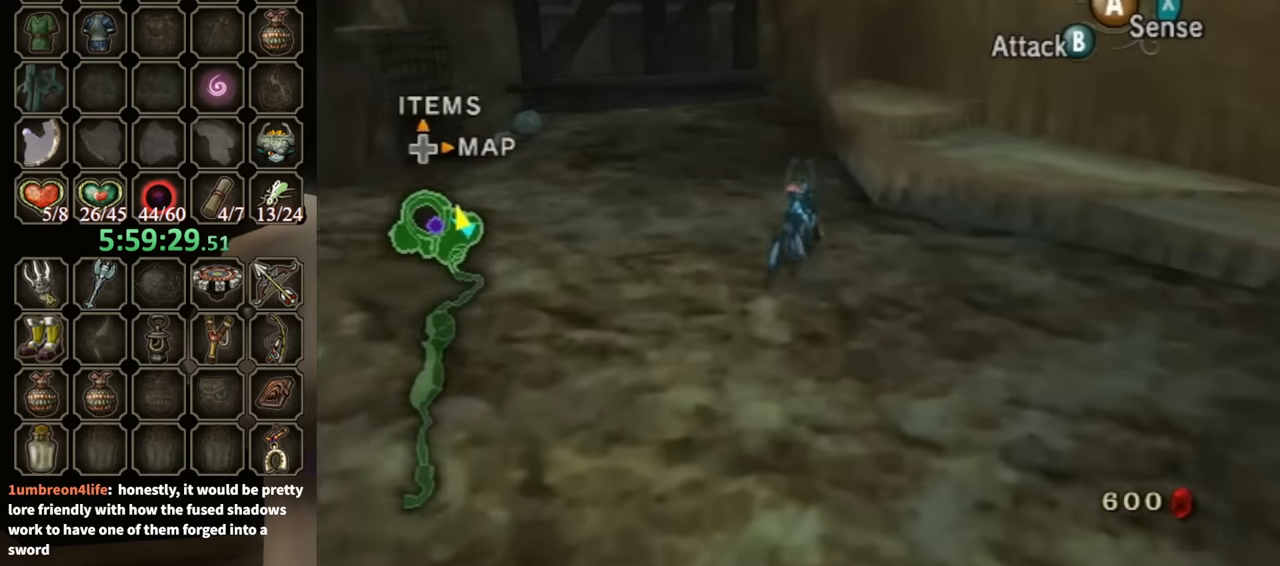
{"buttons": ["A", "L1"], "left_stick": "center", "right_stick": "center", "events": [[434, "L1", "down"], [434, "left_stick", "center"], [467, "A", "down"]]}
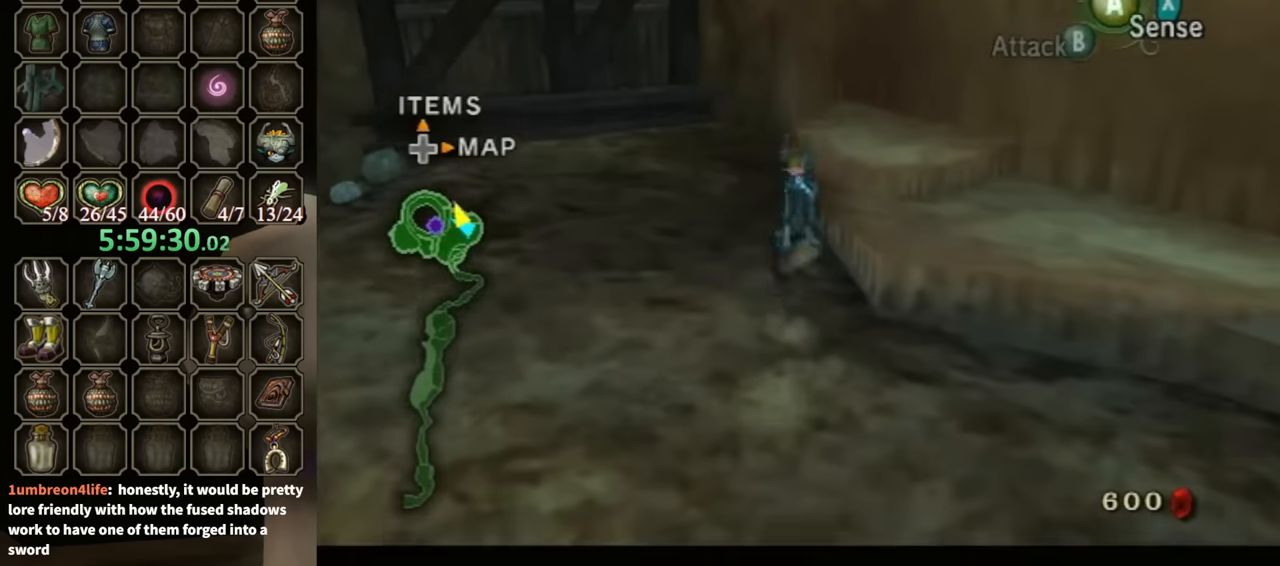
{"buttons": [], "left_stick": "up-right", "right_stick": "center", "events": [[34, "A", "up"], [67, "A", "down"], [234, "A", "up"], [267, "left_stick", "up-right"], [334, "L1", "up"]]}
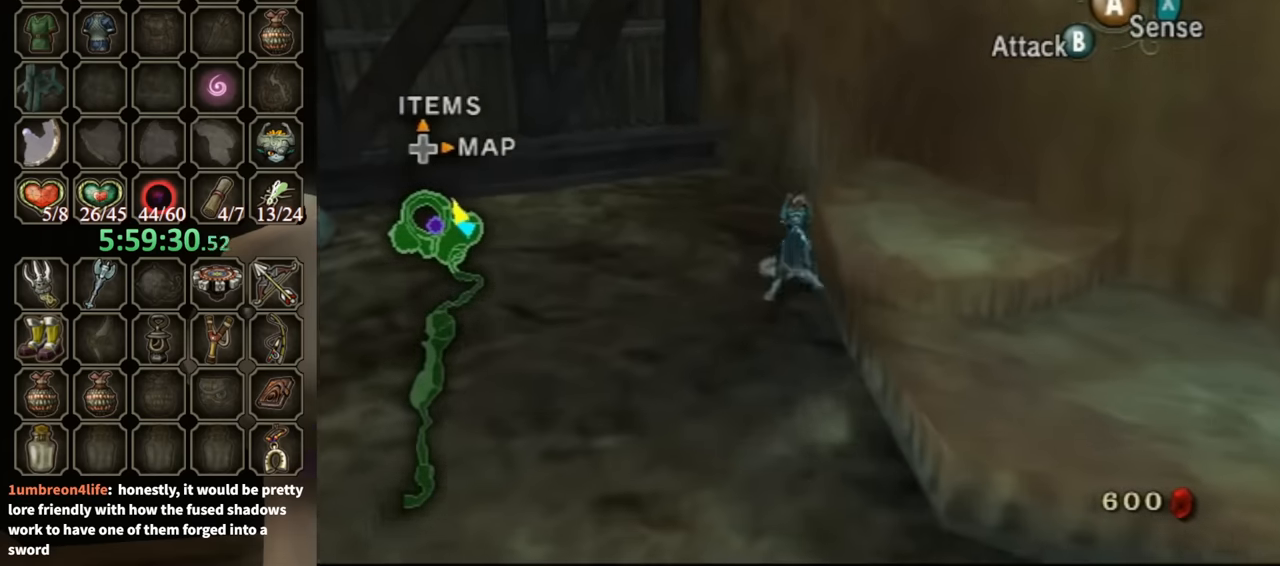
{"buttons": ["L1"], "left_stick": "center", "right_stick": "center", "events": [[100, "left_stick", "center"], [367, "left_stick", "right"], [434, "L1", "down"], [434, "left_stick", "center"]]}
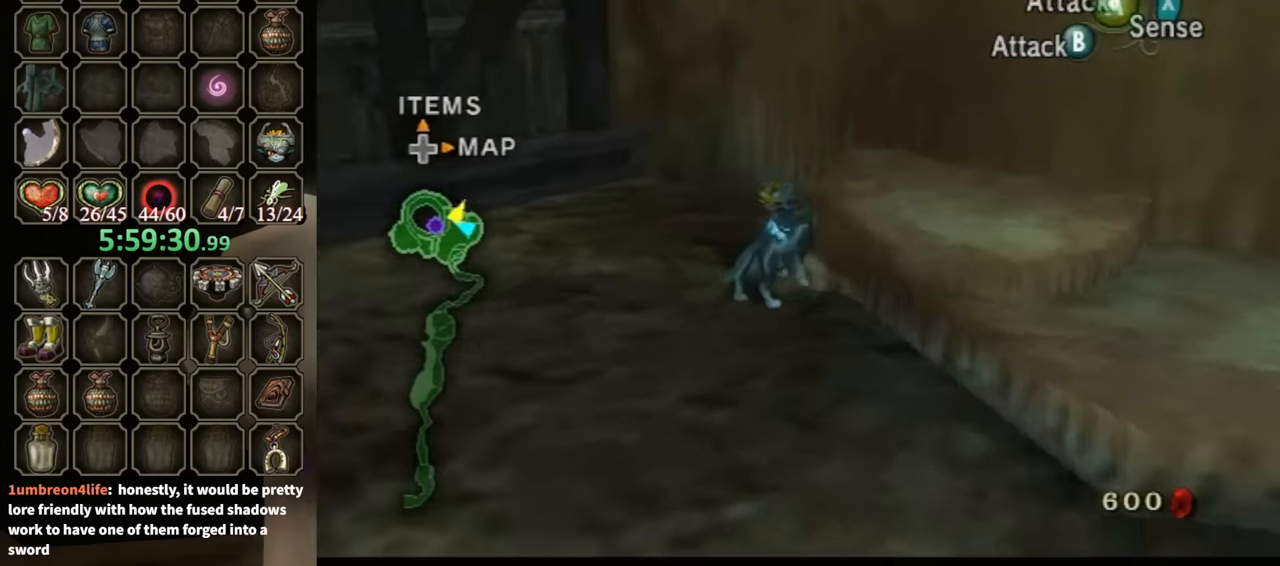
{"buttons": ["L1"], "left_stick": "center", "right_stick": "center", "events": [[67, "left_stick", "down"], [500, "left_stick", "center"]]}
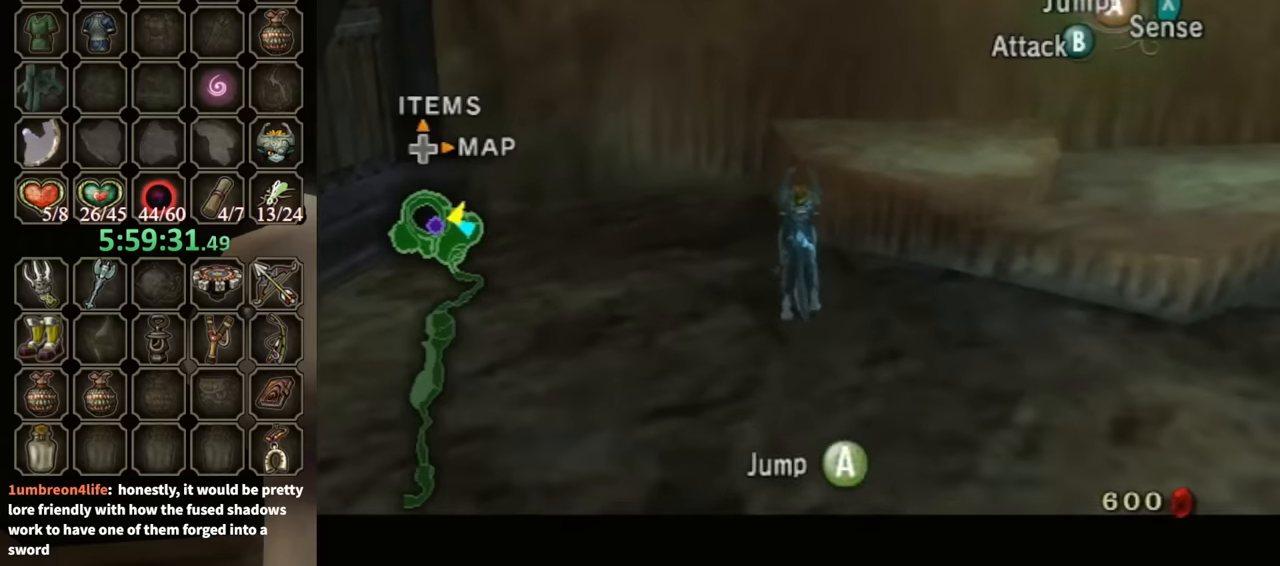
{"buttons": [], "left_stick": "up-right", "right_stick": "center", "events": [[100, "A", "down"], [133, "A", "up"], [433, "L1", "up"], [467, "left_stick", "up-right"]]}
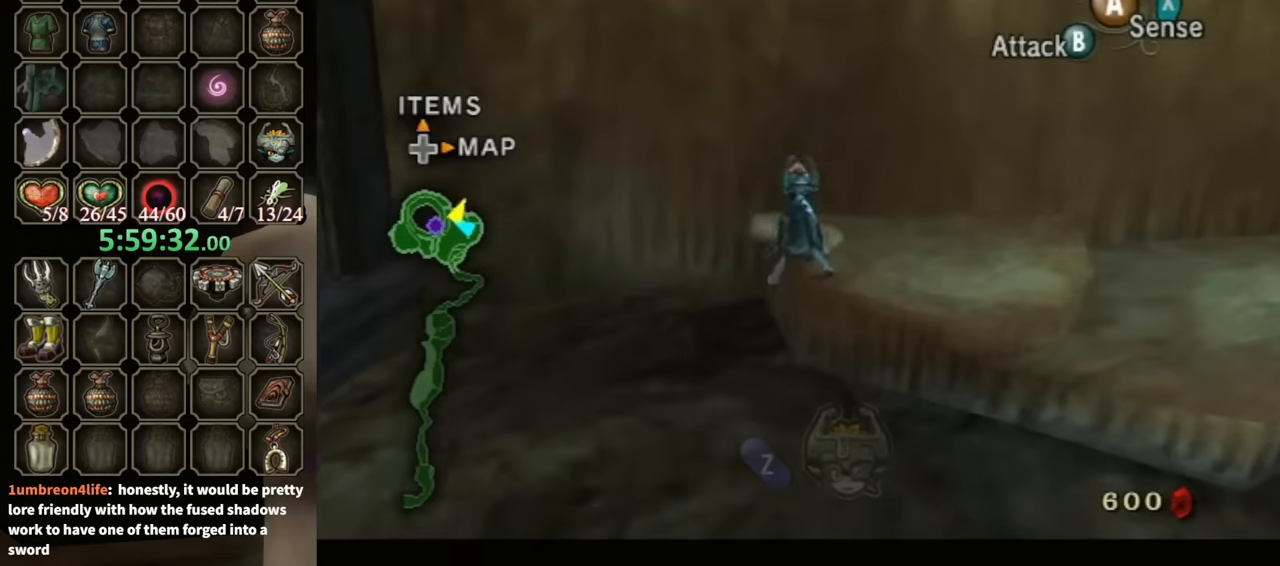
{"buttons": ["L1"], "left_stick": "center", "right_stick": "center", "events": [[100, "left_stick", "down-right"], [167, "Z", "down"], [233, "L1", "down"], [233, "Z", "up"], [233, "left_stick", "center"]]}
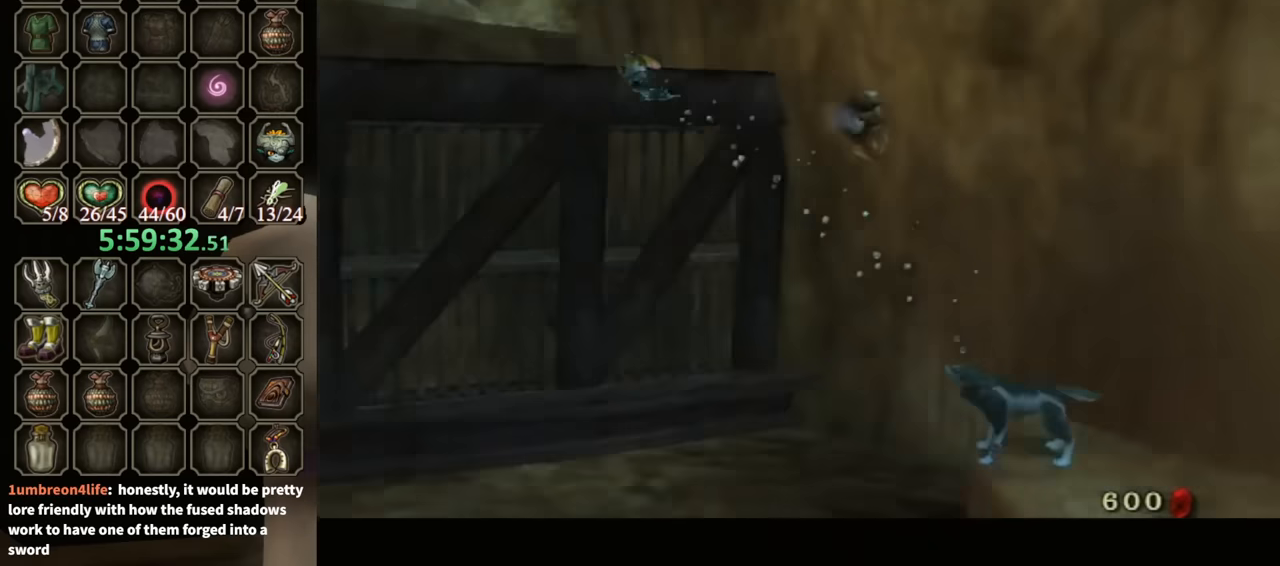
{"buttons": ["L1"], "left_stick": "center", "right_stick": "center", "events": [[367, "A", "down"], [433, "A", "up"]]}
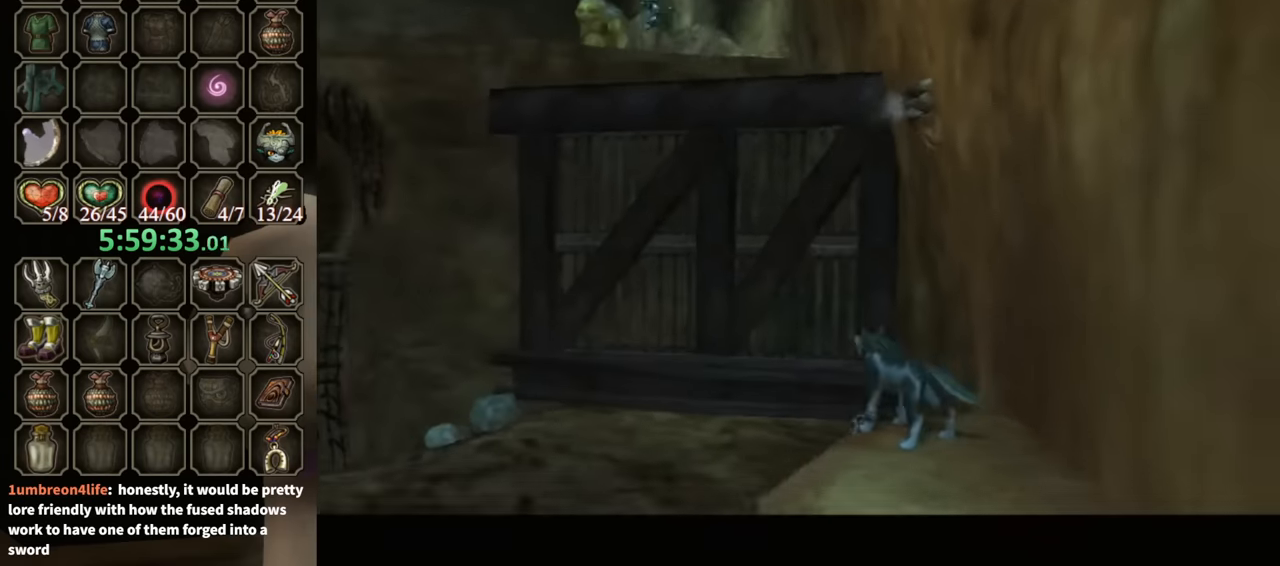
{"buttons": ["L1"], "left_stick": "center", "right_stick": "center", "events": [[33, "A", "down"], [67, "A", "up"], [167, "A", "down"], [200, "A", "up"], [300, "A", "down"], [333, "A", "up"], [400, "A", "down"], [467, "A", "up"]]}
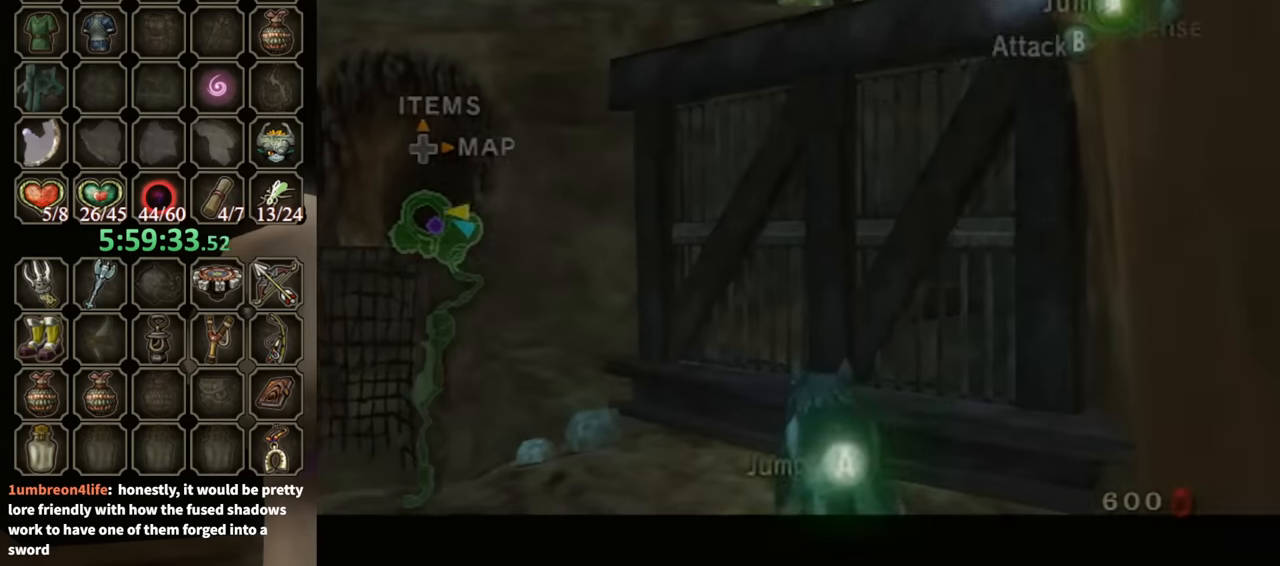
{"buttons": [], "left_stick": "up-left", "right_stick": "center", "events": [[33, "A", "down"], [67, "A", "up"], [167, "A", "down"], [200, "A", "up"], [267, "A", "down"], [333, "A", "up"], [500, "L1", "up"], [500, "left_stick", "up-left"]]}
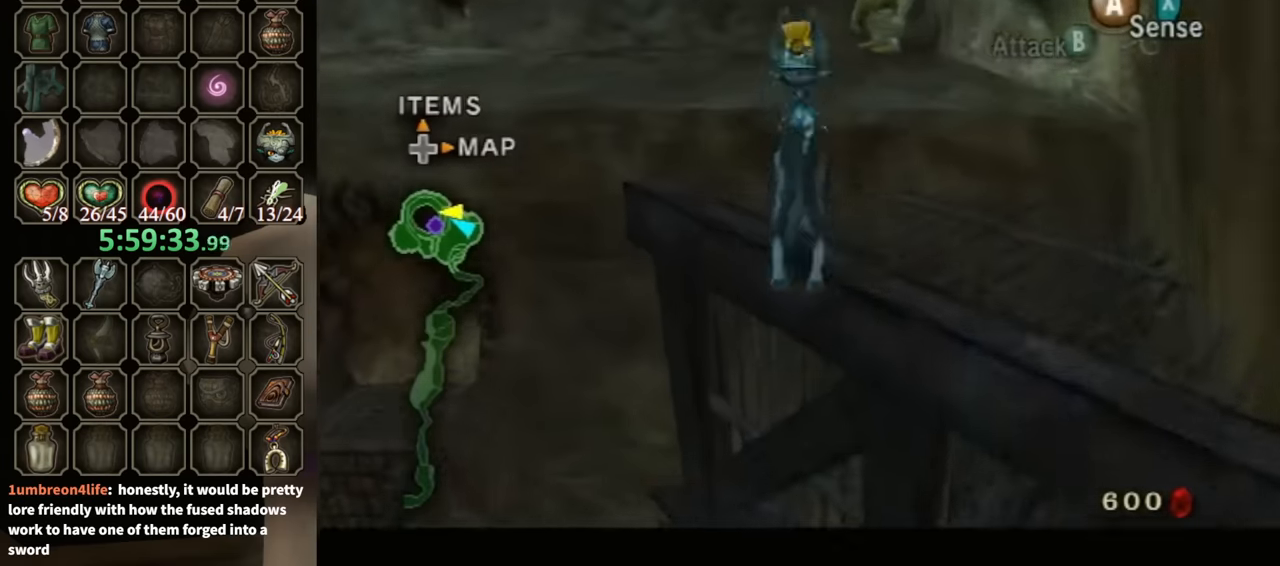
{"buttons": [], "left_stick": "up-left", "right_stick": "center", "events": [[267, "A", "down"], [300, "A", "up"], [333, "A", "down"], [433, "A", "up"]]}
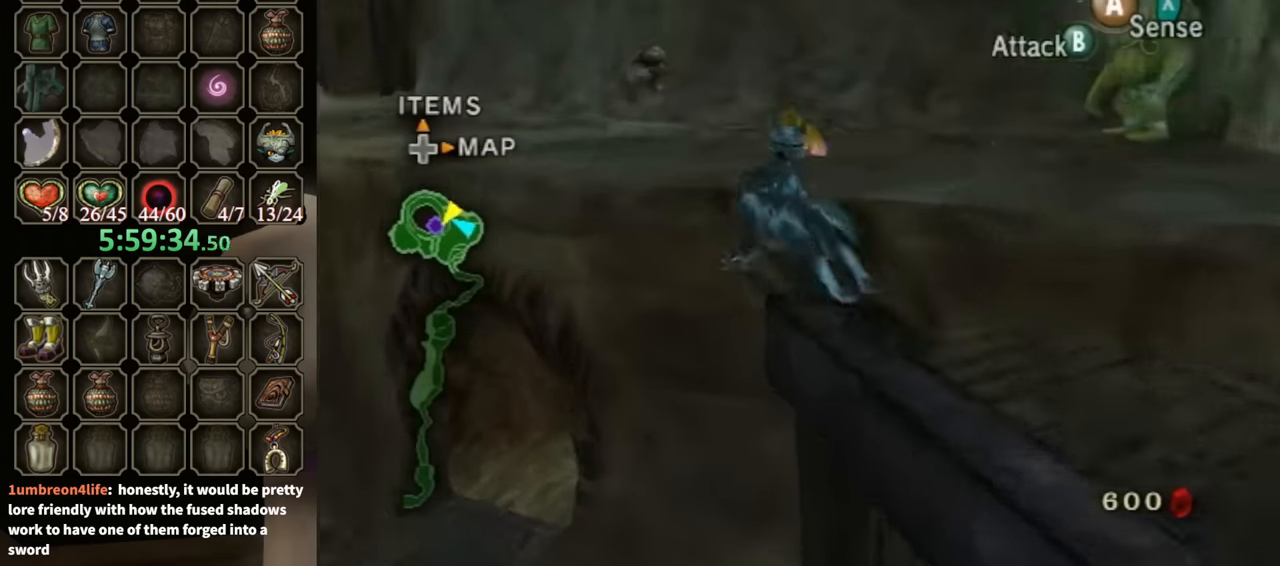
{"buttons": [], "left_stick": "up-left", "right_stick": "center", "events": [[467, "A", "down"], [500, "A", "up"]]}
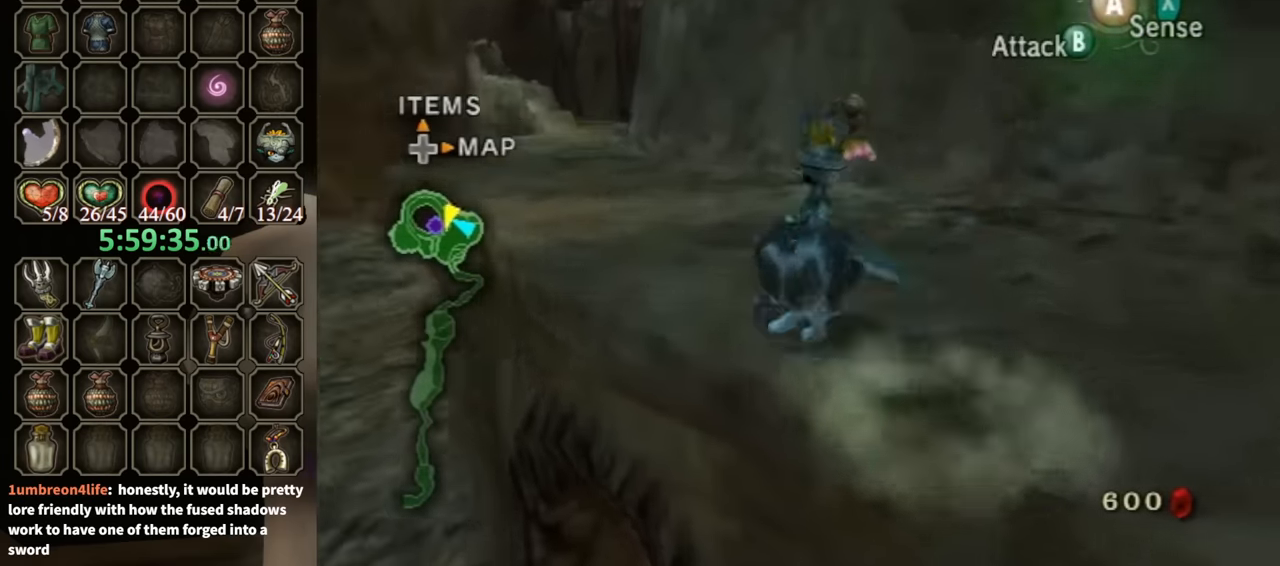
{"buttons": [], "left_stick": "up", "right_stick": "center", "events": [[67, "A", "down"], [100, "A", "up"], [167, "left_stick", "up"]]}
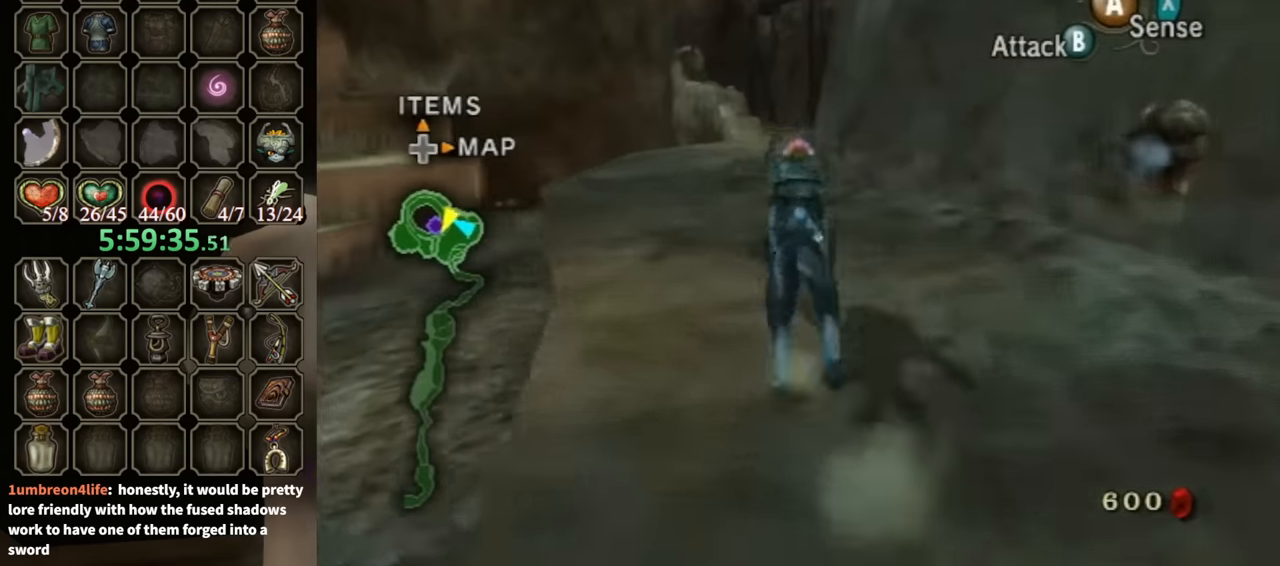
{"buttons": [], "left_stick": "up", "right_stick": "center", "events": []}
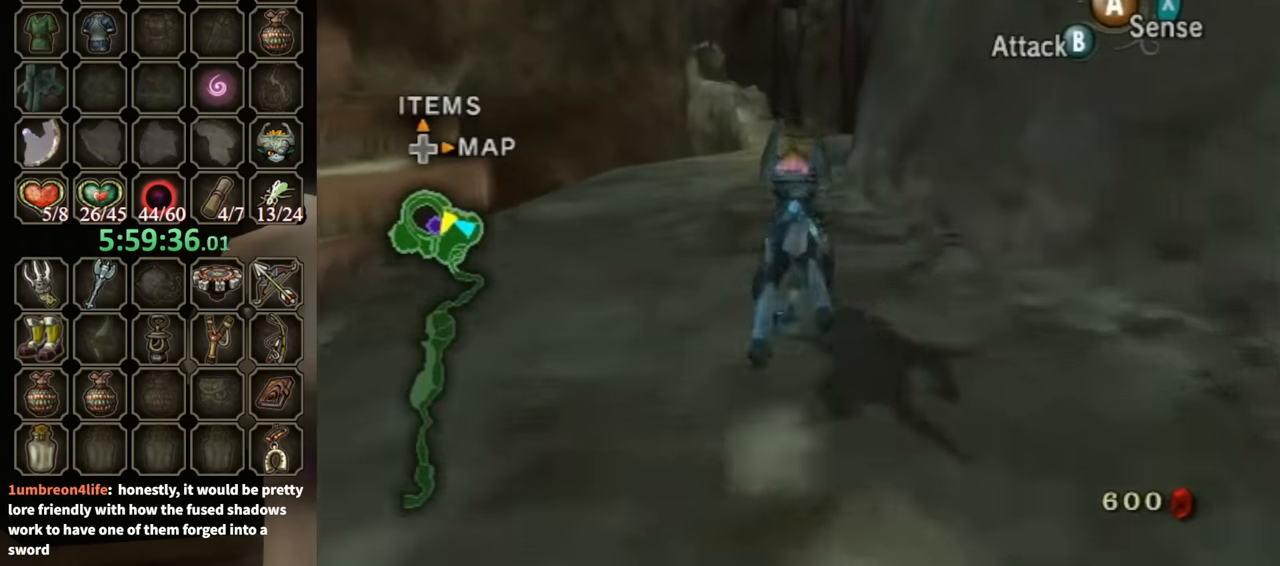
{"buttons": [], "left_stick": "up", "right_stick": "center", "events": []}
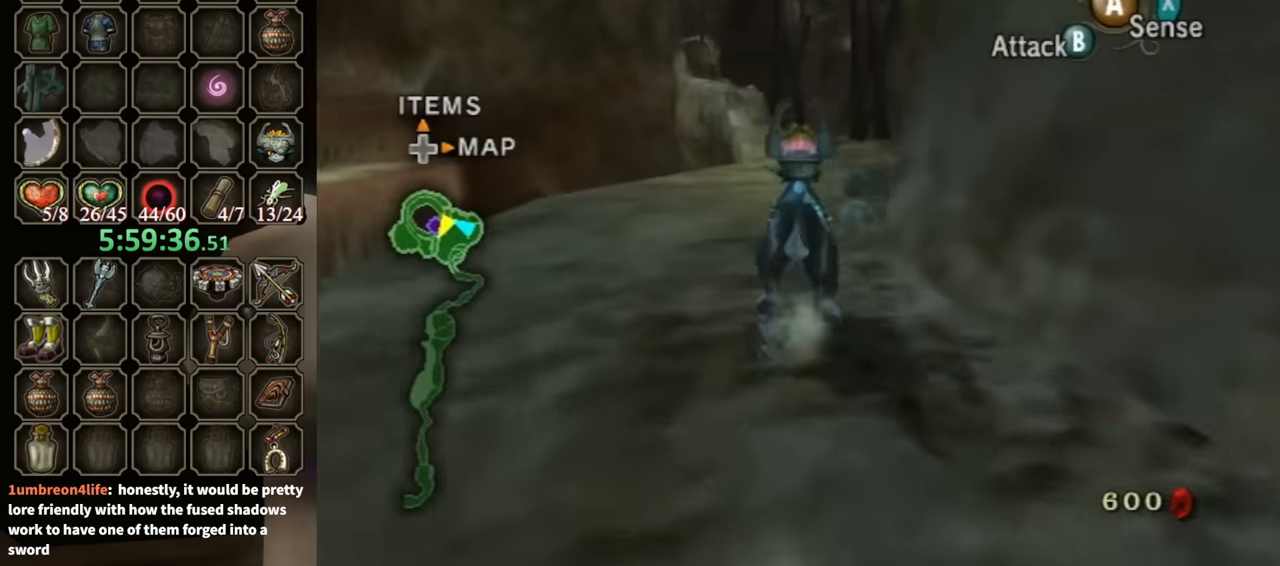
{"buttons": [], "left_stick": "up", "right_stick": "center", "events": [[67, "A", "down"], [167, "A", "up"], [233, "A", "down"], [300, "A", "up"], [400, "A", "down"], [500, "A", "up"]]}
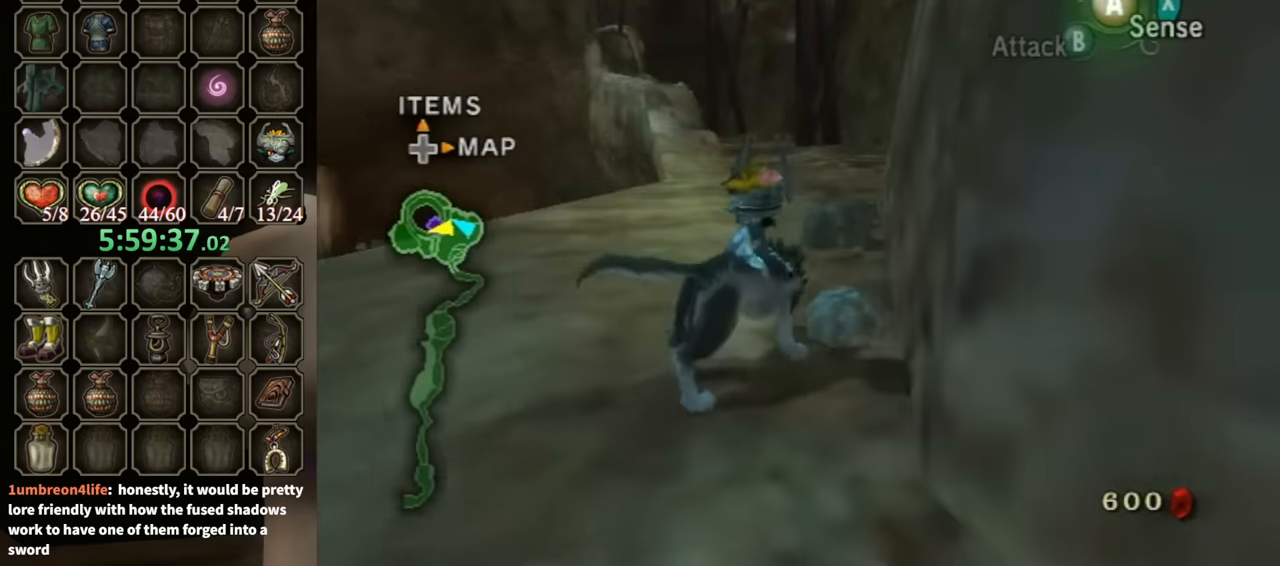
{"buttons": [], "left_stick": "up-left", "right_stick": "center", "events": [[33, "A", "down"], [133, "A", "up"], [200, "A", "down"], [267, "A", "up"], [433, "left_stick", "up-left"]]}
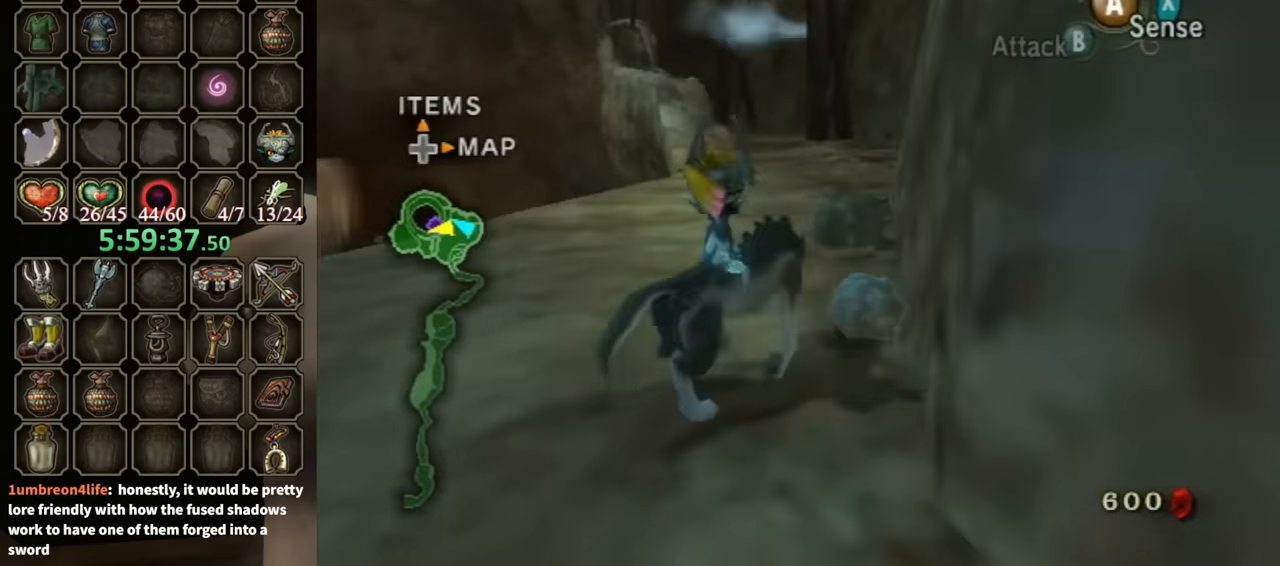
{"buttons": [], "left_stick": "up-right", "right_stick": "center", "events": [[367, "left_stick", "up-right"], [400, "A", "down"], [500, "A", "up"]]}
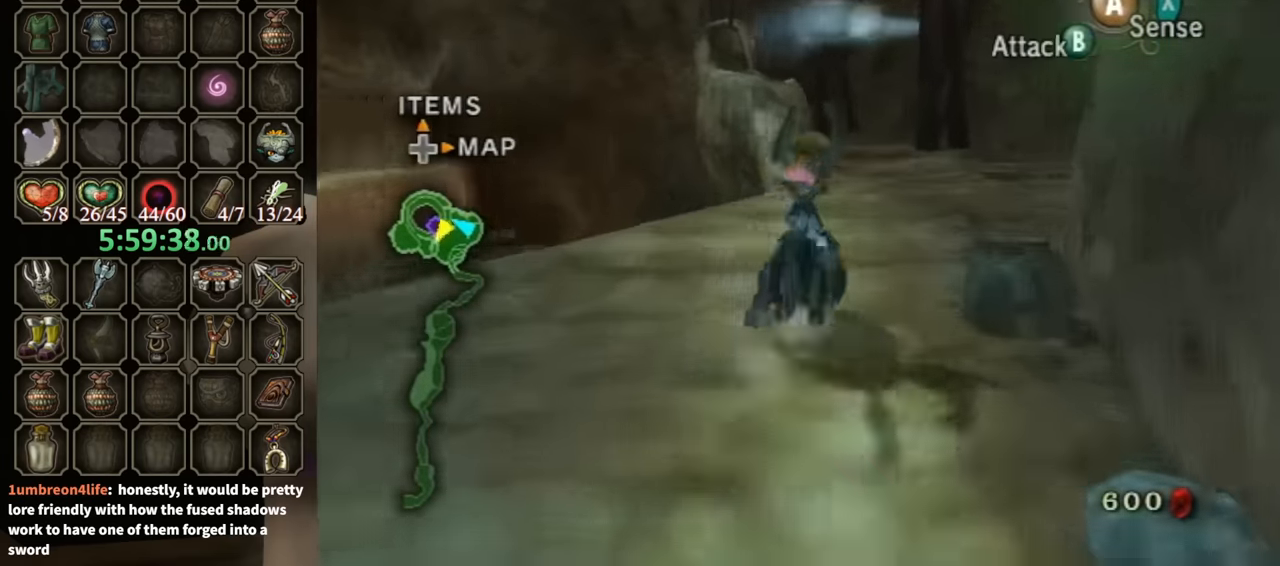
{"buttons": [], "left_stick": "up", "right_stick": "center", "events": [[67, "A", "down"], [67, "left_stick", "up"], [167, "A", "up"], [233, "A", "down"], [267, "A", "up"]]}
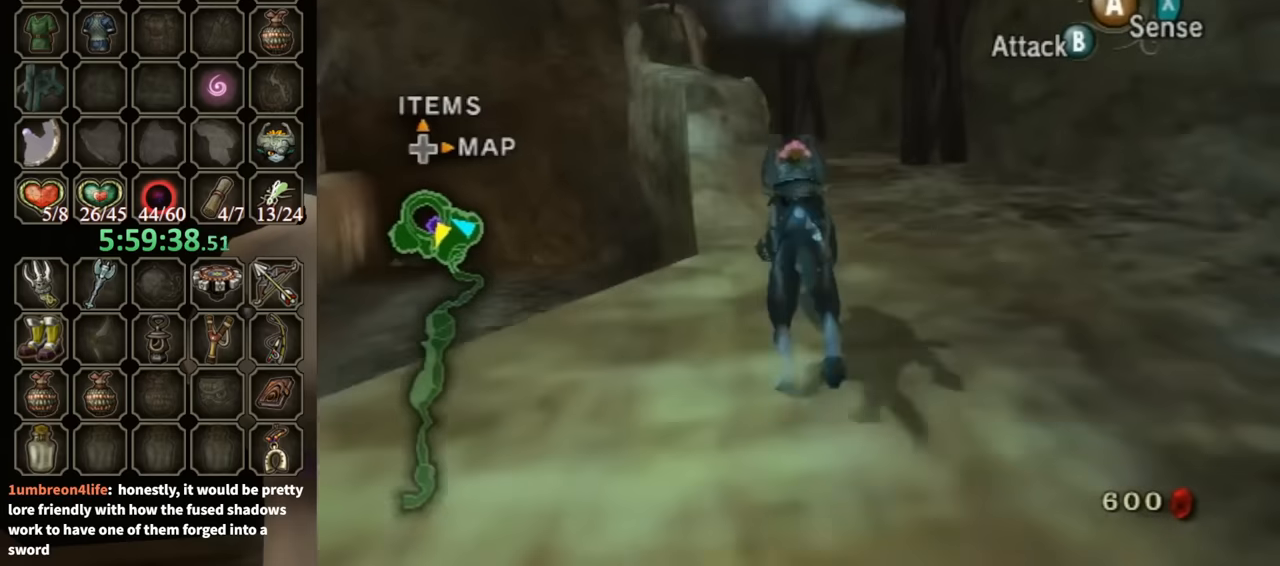
{"buttons": [], "left_stick": "up", "right_stick": "center", "events": []}
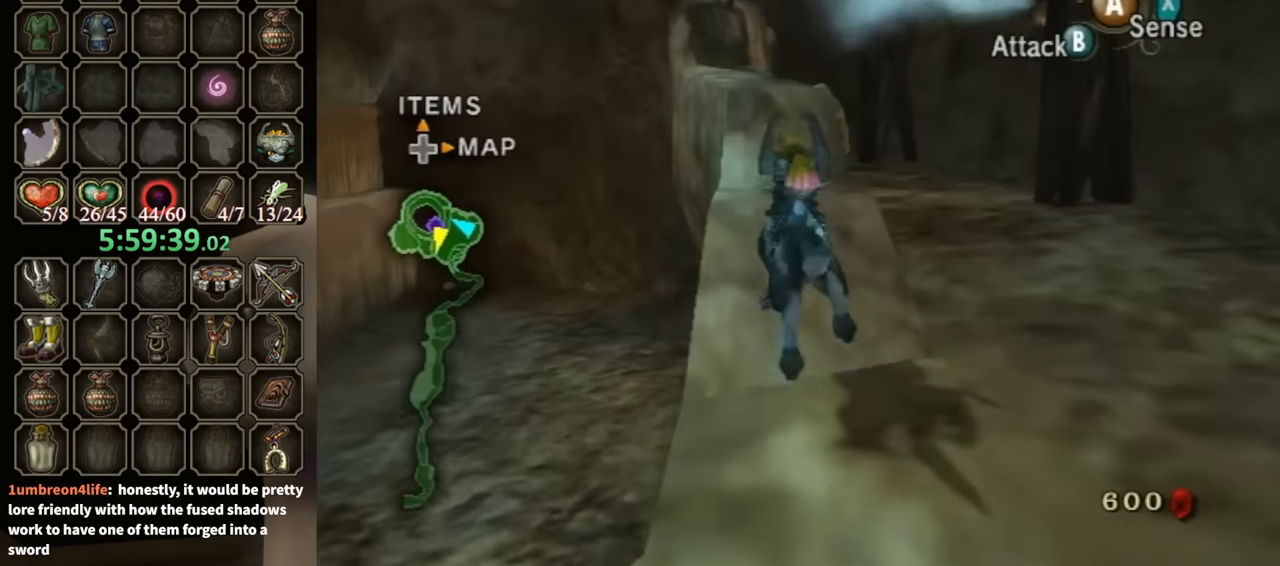
{"buttons": [], "left_stick": "up", "right_stick": "center", "events": []}
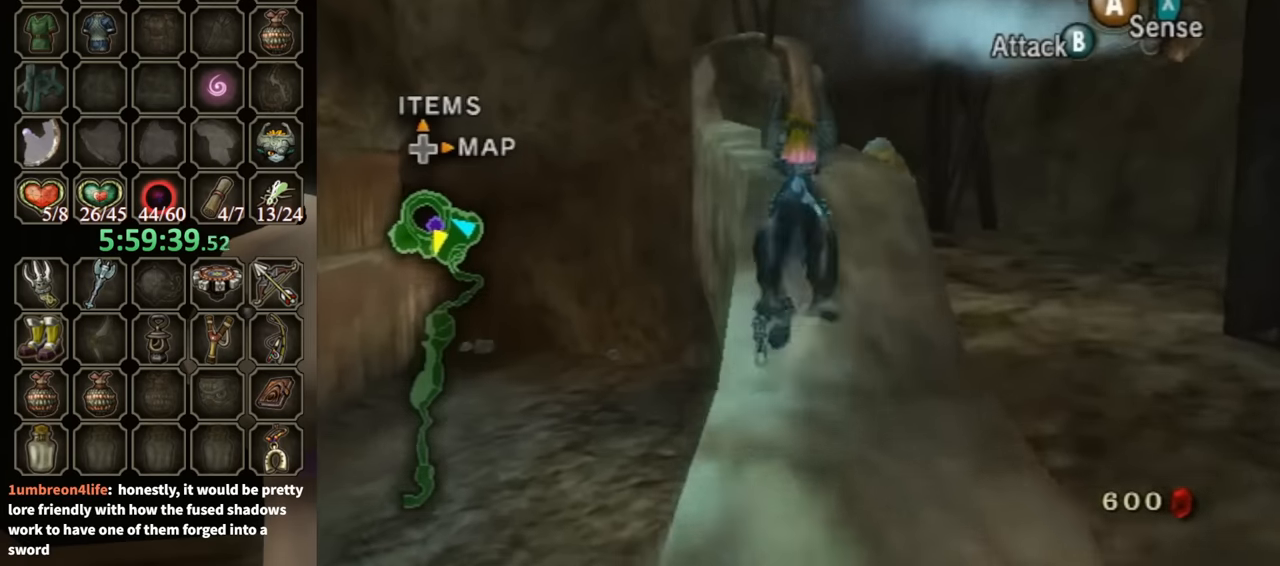
{"buttons": ["L1"], "left_stick": "center", "right_stick": "center", "events": [[367, "Z", "down"], [367, "left_stick", "center"], [433, "L1", "down"], [433, "Z", "up"]]}
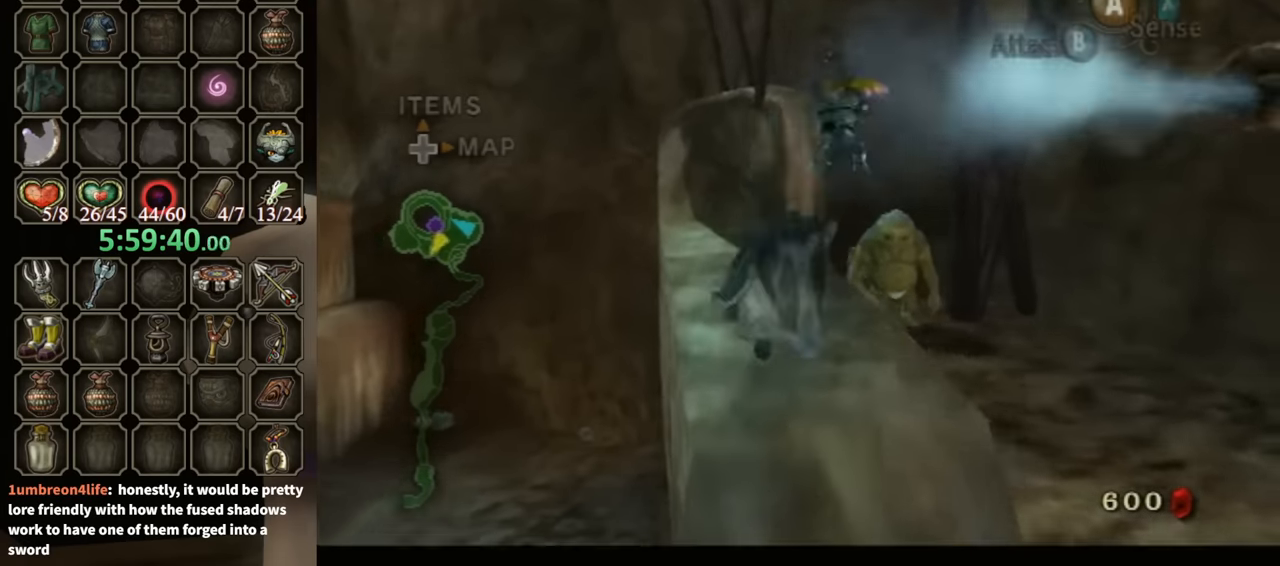
{"buttons": ["L1"], "left_stick": "center", "right_stick": "center", "events": [[267, "A", "down"], [367, "A", "up"], [433, "A", "down"], [467, "A", "up"]]}
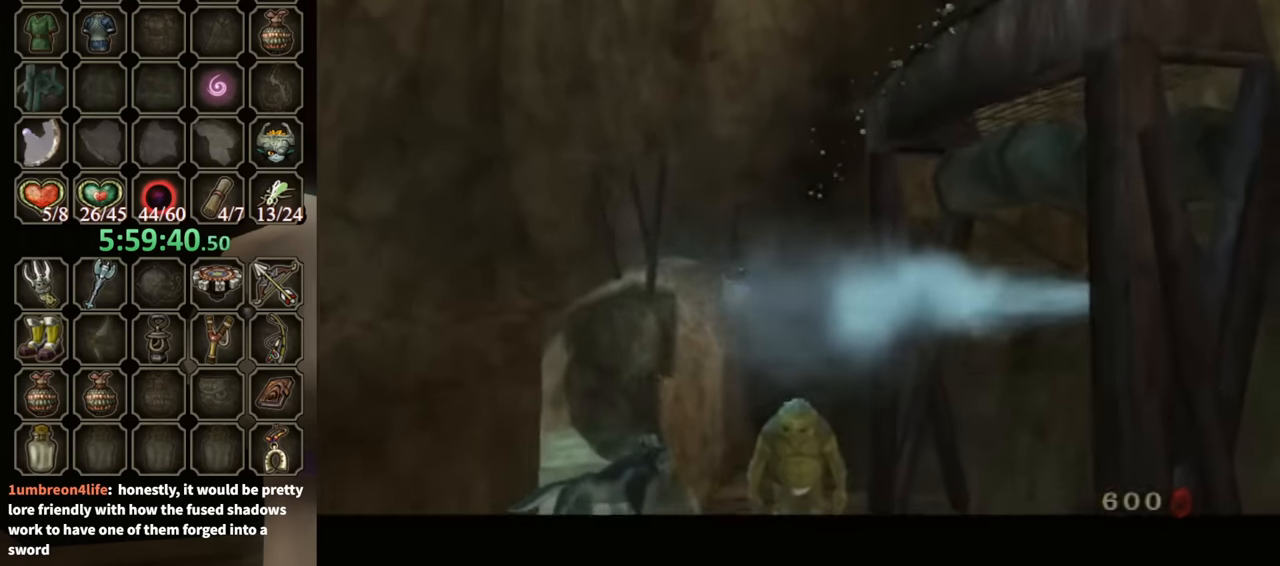
{"buttons": ["L1"], "left_stick": "center", "right_stick": "center", "events": [[67, "A", "down"], [167, "A", "up"], [267, "A", "down"], [300, "A", "up"], [400, "A", "down"], [467, "A", "up"]]}
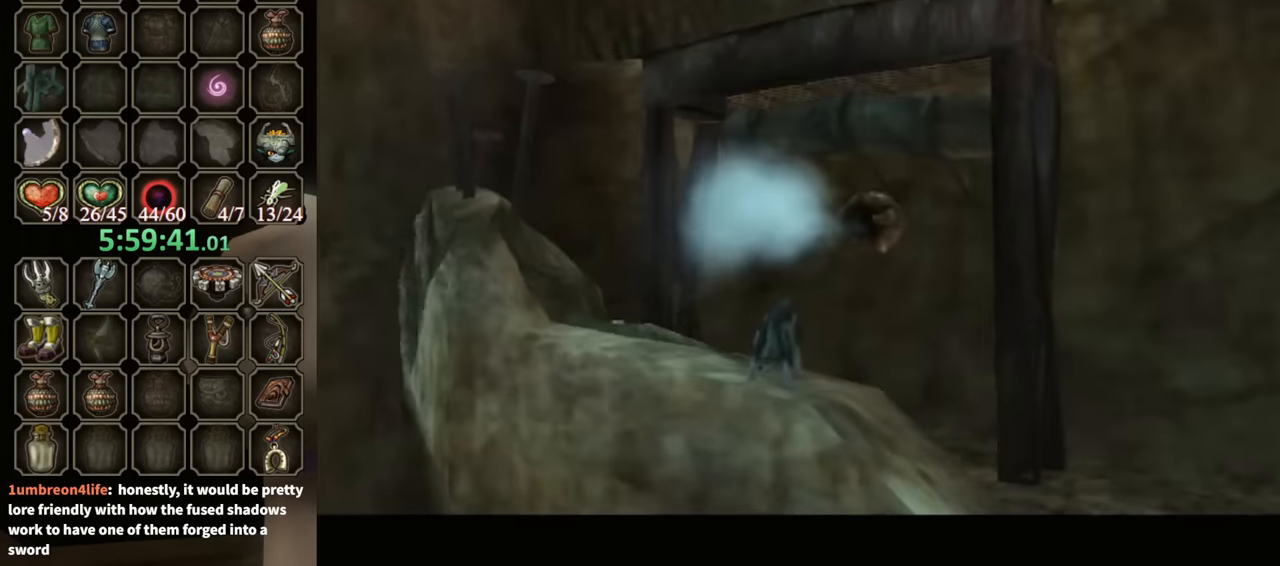
{"buttons": ["L1"], "left_stick": "center", "right_stick": "center", "events": [[33, "A", "down"], [67, "A", "up"], [167, "A", "down"], [200, "A", "up"], [333, "A", "down"], [367, "A", "up"], [433, "A", "down"], [467, "A", "up"]]}
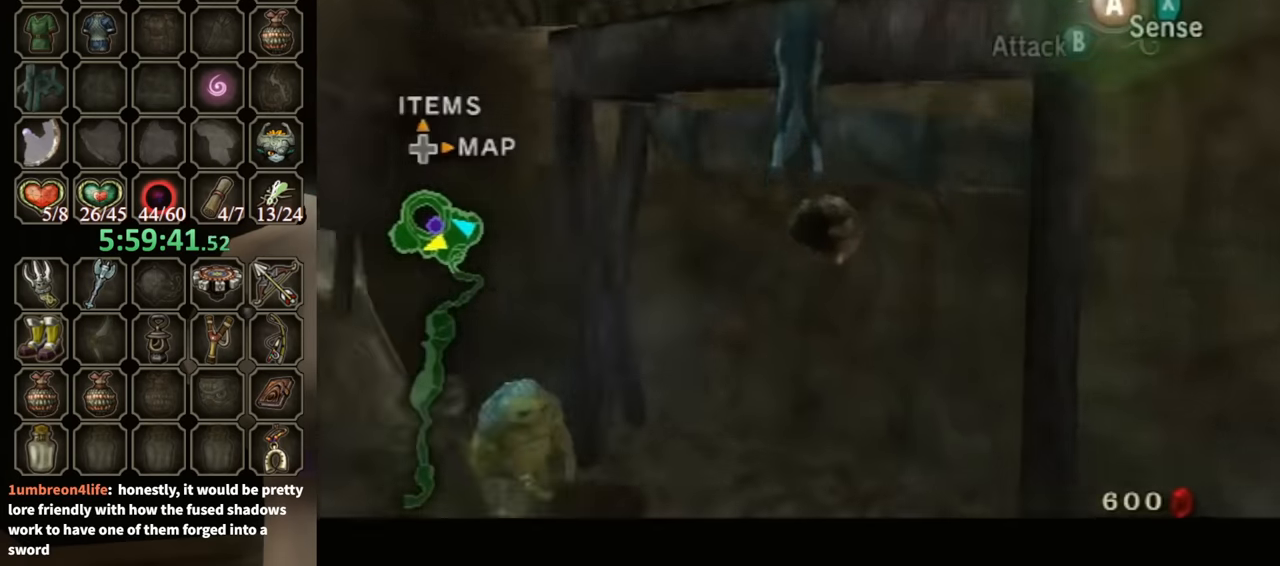
{"buttons": ["L1"], "left_stick": "center", "right_stick": "center", "events": [[67, "A", "down"], [100, "A", "up"], [233, "L1", "up"], [334, "L1", "down"]]}
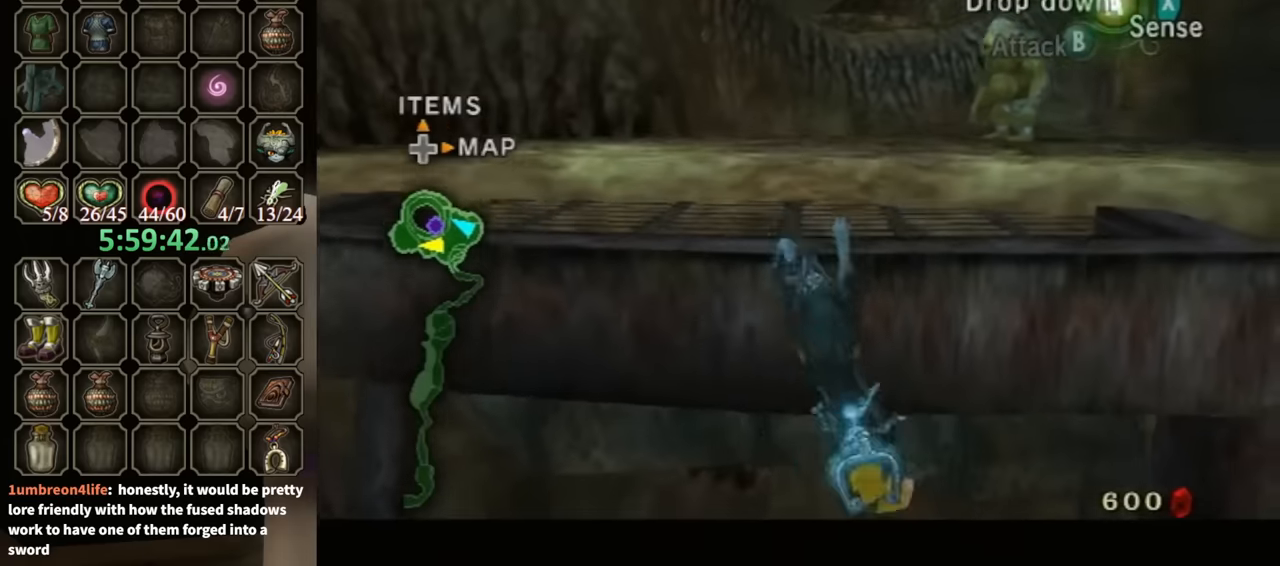
{"buttons": [], "left_stick": "up", "right_stick": "center", "events": [[300, "left_stick", "up"], [367, "L1", "up"]]}
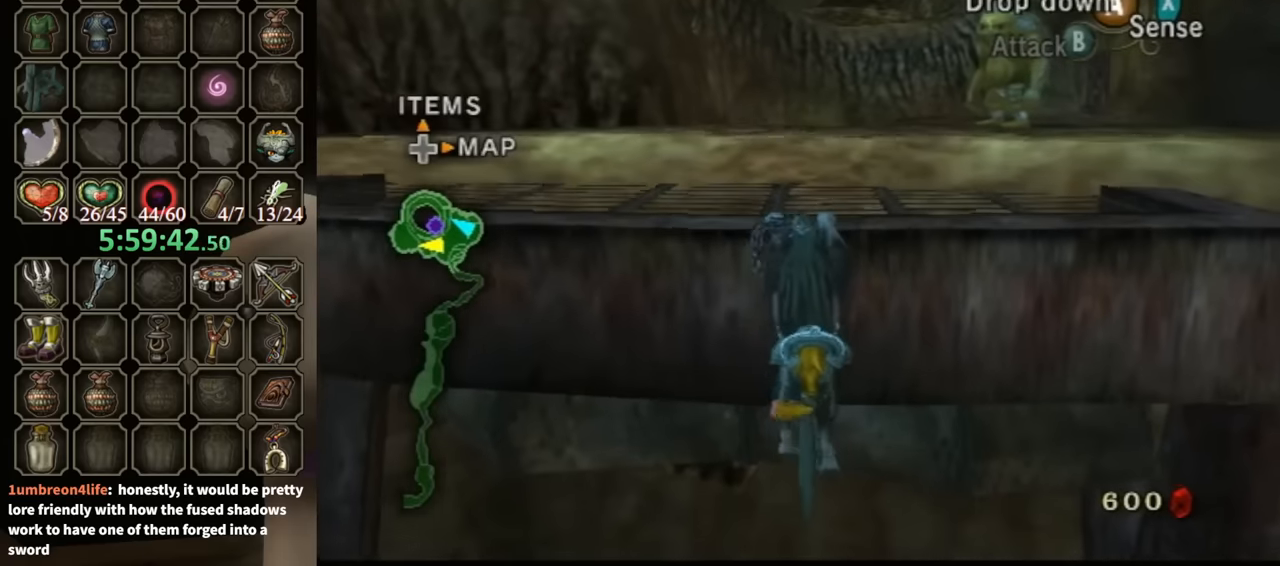
{"buttons": [], "left_stick": "up", "right_stick": "center", "events": []}